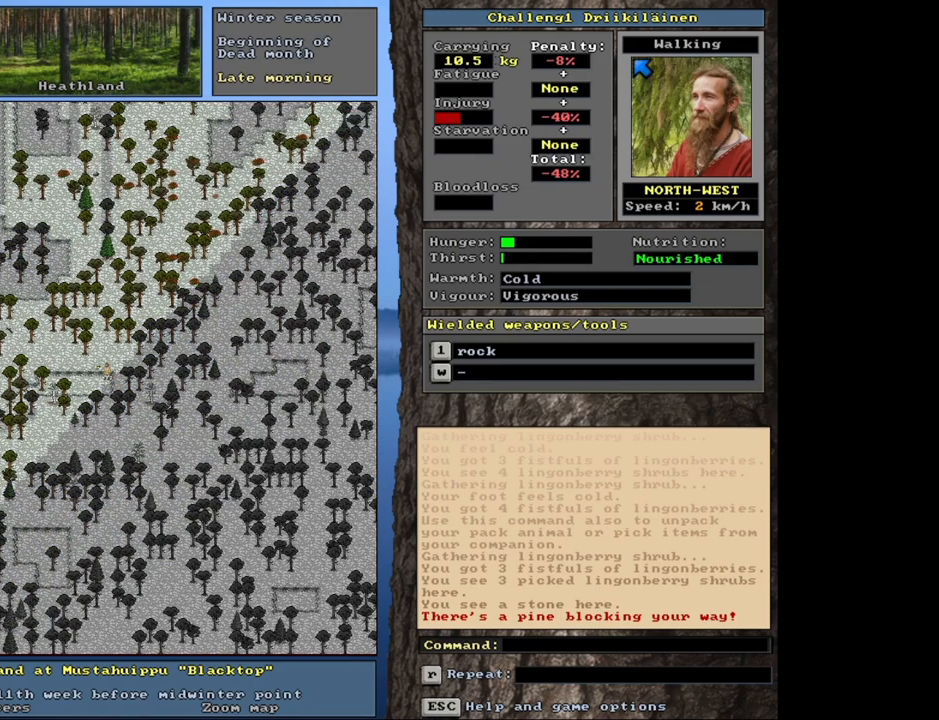
Gameplay with keyboard and mouse; each line is a JSON object with the keys and mouse buttons held at the frame after it. "events" lists presses ("down") and releases ("up") of "1", "2", "3", "4", "5", "6", "a", "alt", "b", "backspace", "c", "caps_lock", "ctrl", "d", "down", "e", "escape", "f", "f1", "f10", "f11", "f12", "f2", "f3", "f4", "f5", "f6", "f7", "f8", "f9", "g", "h", "left", "n", "num0", "num1", "num2", "num3", "num4", "num5", "num6", "num7", "num8", "num9", "q", "r", "right", "s", "shift", "space", "super", "t", "tab", "tilde", "up", "v", "w", "x", "y", "z", "mouse_left", "mouse_wheel", "mouse_right", "mouse_mb4" and "mouse_mb5" between this image and that frame as [ms after this image, input, new state], when the widget could be followed in between. "mouse_left", "mouse_wheel", "mouse_right", "mouse_mb4", "mouse_mb5" = the "left", "wheel", "right", "mb4", "mb5" buttons of the "mouse" list. No other keys are recorded. "wheel" means that the mouse wheel is clicked or scrolled. Mouse movement is not recorded. Not read: 7 j m u.
{"keys": ["ctrl"], "mouse": [], "events": [[133, "num7", "down"], [267, "num7", "up"], [383, "num8", "down"], [467, "num8", "up"]]}
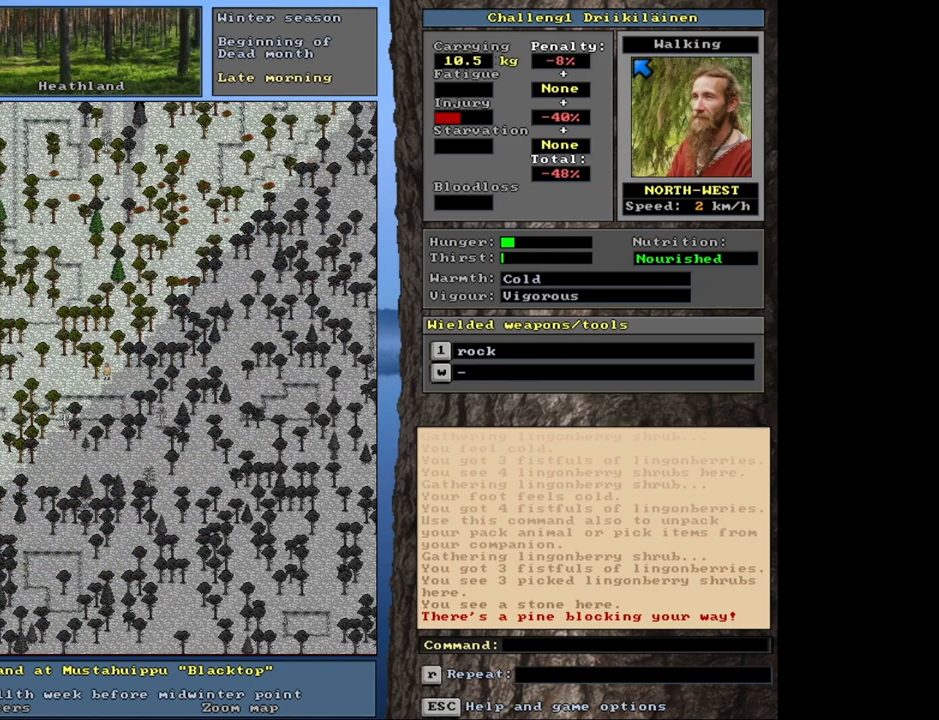
{"keys": ["ctrl"], "mouse": [], "events": [[117, "num7", "down"], [233, "num7", "up"], [333, "num7", "down"], [433, "num7", "up"]]}
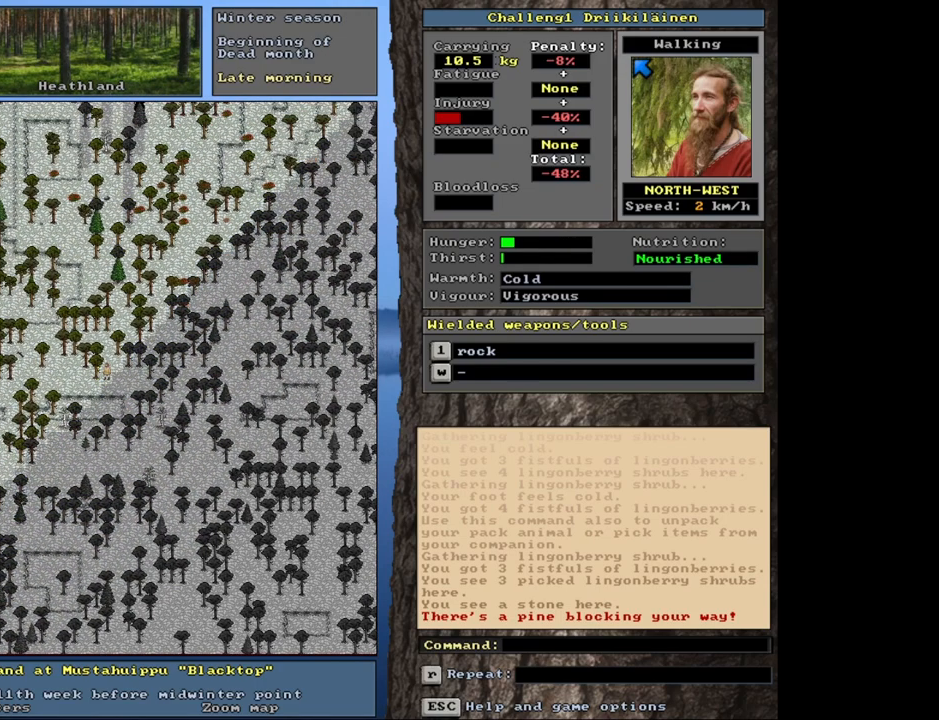
{"keys": ["ctrl", "num4"], "mouse": [], "events": [[50, "num7", "down"], [117, "num7", "up"], [400, "num4", "down"]]}
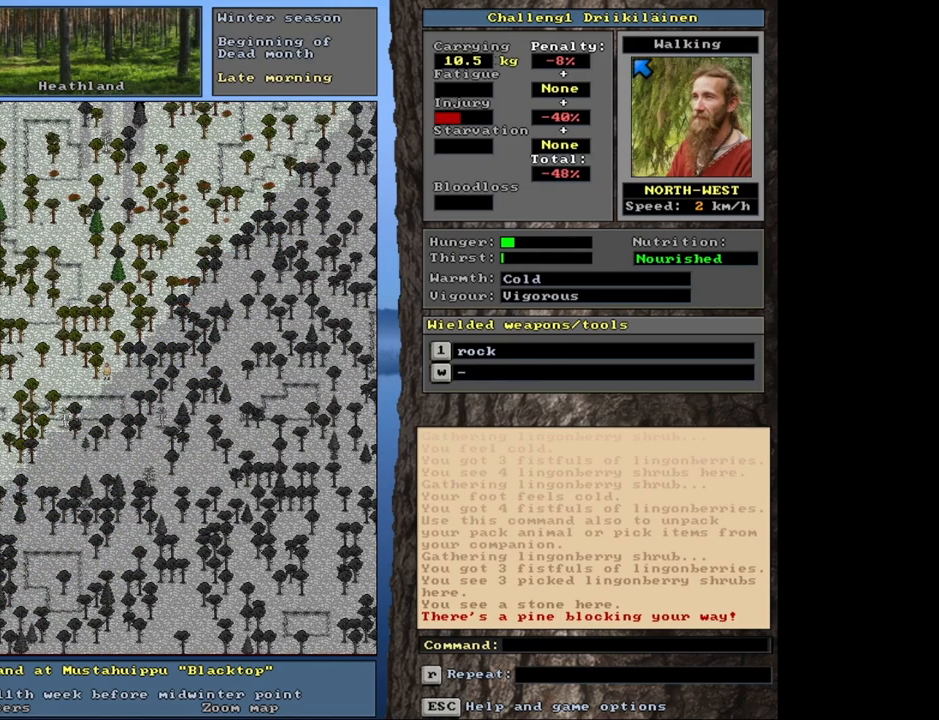
{"keys": ["ctrl", "num1"], "mouse": [], "events": [[17, "num4", "up"], [150, "num4", "down"], [217, "num4", "up"], [417, "num1", "down"]]}
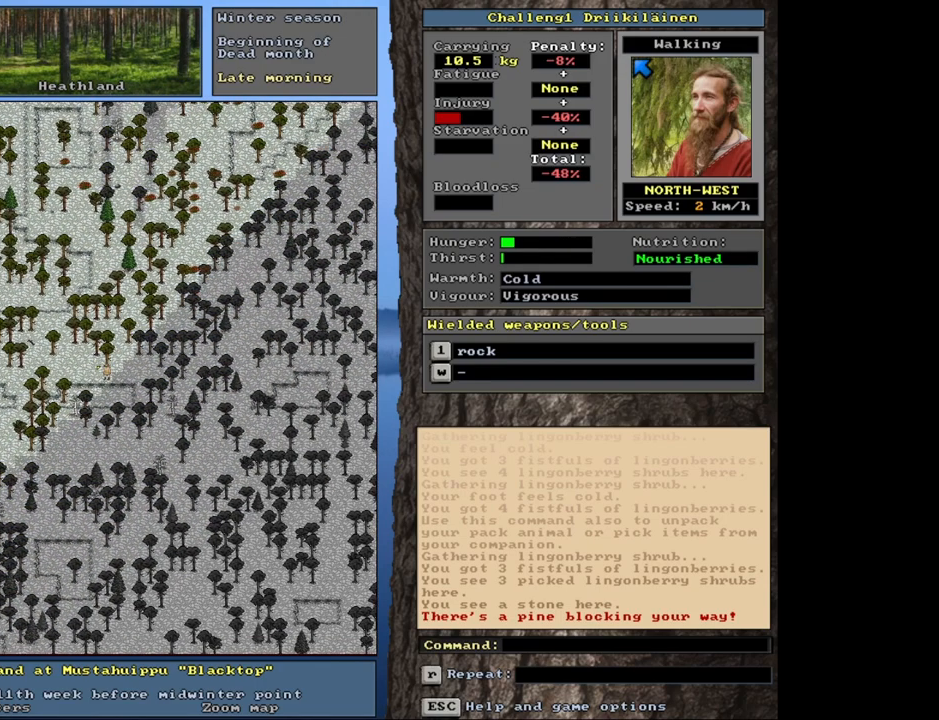
{"keys": ["ctrl"], "mouse": [], "events": [[33, "num1", "up"], [383, "num4", "down"], [467, "num4", "up"]]}
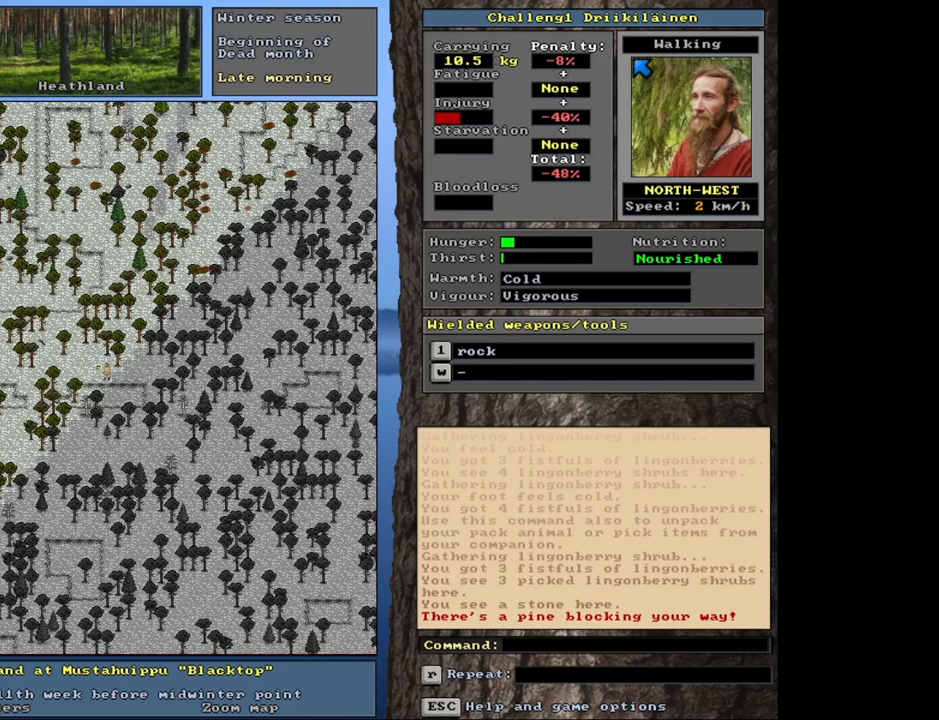
{"keys": ["ctrl"], "mouse": [], "events": [[133, "num7", "down"], [233, "num7", "up"], [350, "num7", "down"], [450, "num7", "up"]]}
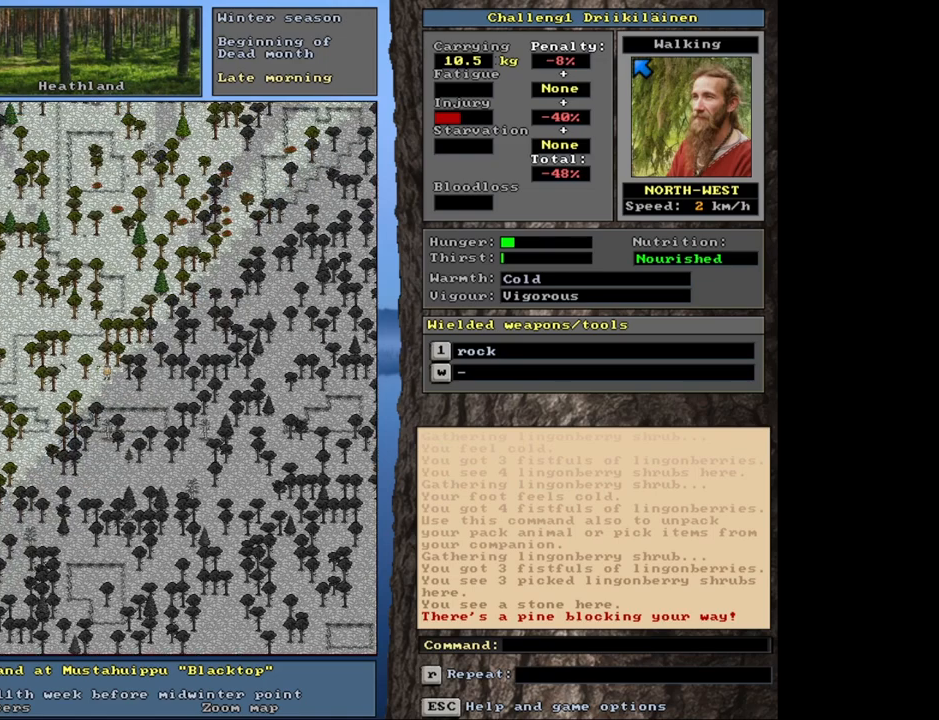
{"keys": ["ctrl"], "mouse": [], "events": [[83, "num4", "down"], [217, "num4", "up"], [367, "num1", "down"], [483, "num1", "up"]]}
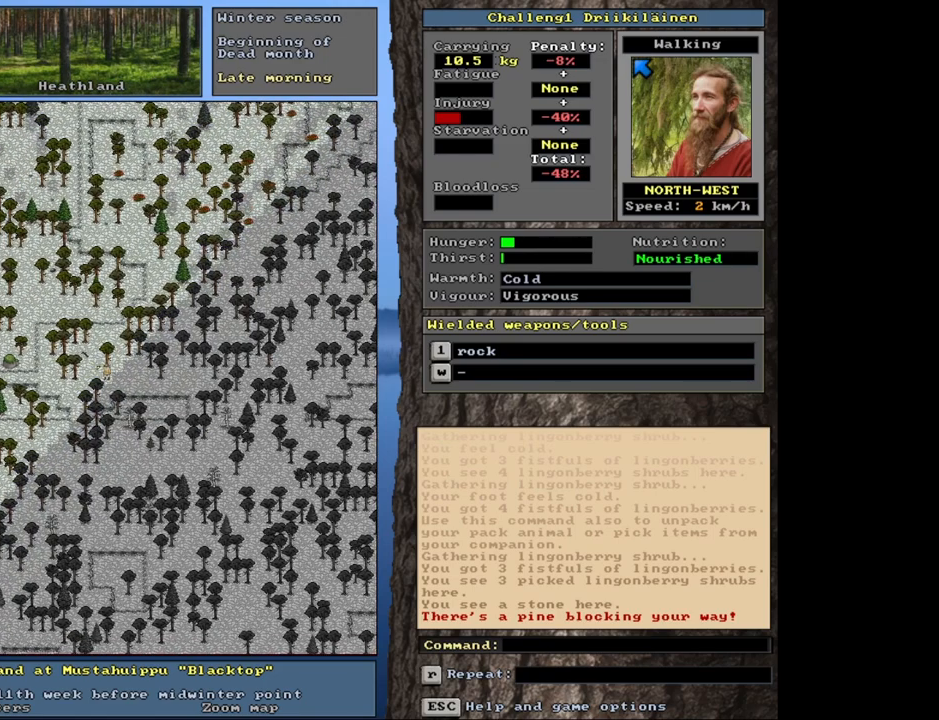
{"keys": ["ctrl"], "mouse": [], "events": [[167, "num7", "down"], [250, "num7", "up"]]}
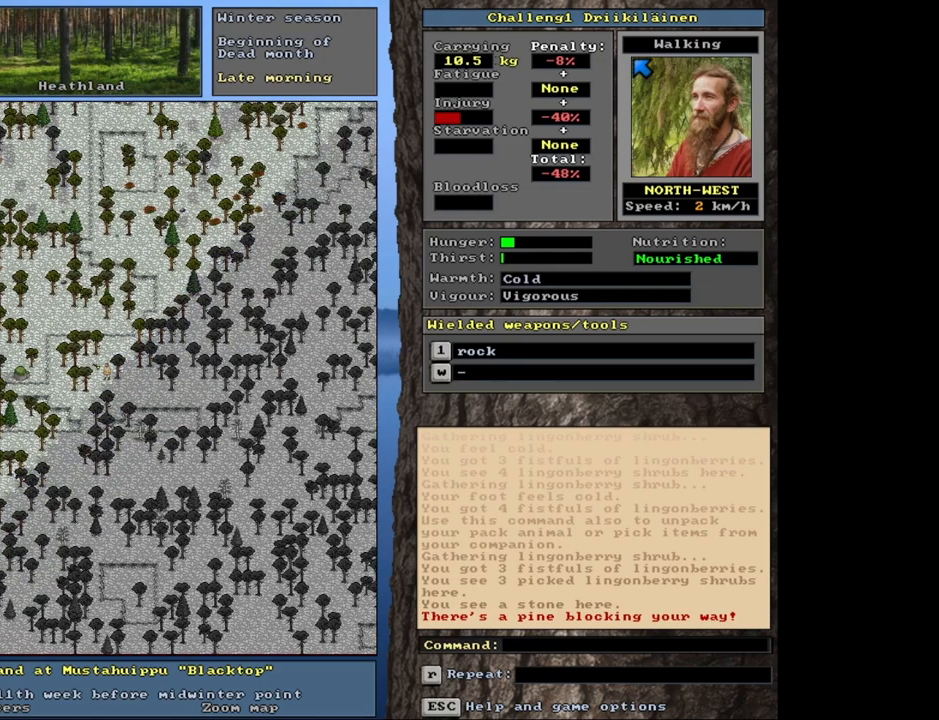
{"keys": ["ctrl"], "mouse": [], "events": [[50, "ctrl", "up"], [283, "ctrl", "down"], [433, "num7", "down"], [500, "num7", "up"]]}
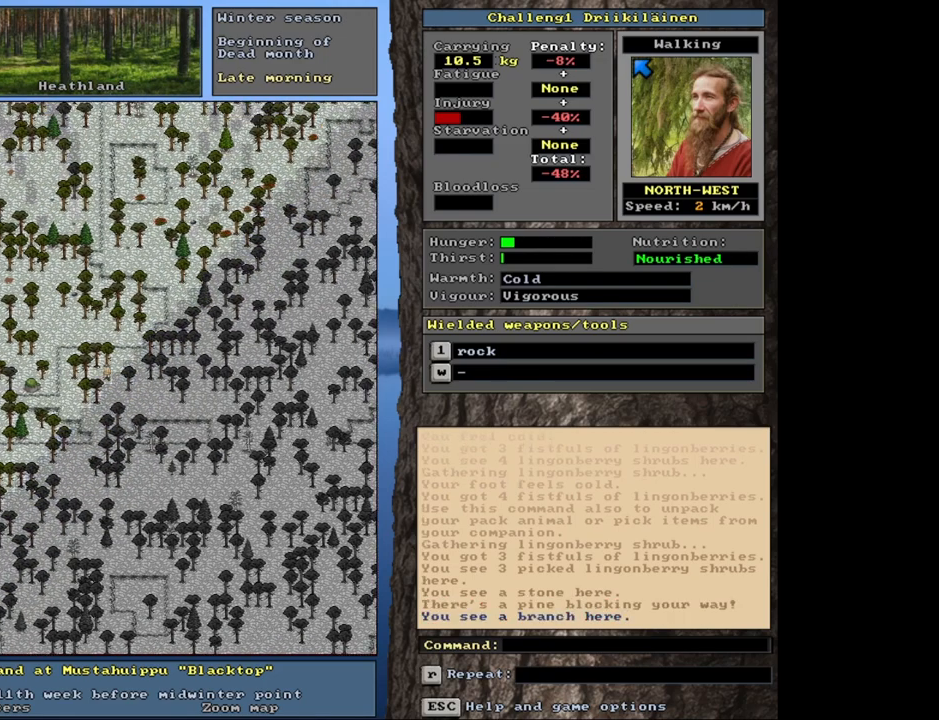
{"keys": [], "mouse": [], "events": [[33, "ctrl", "up"]]}
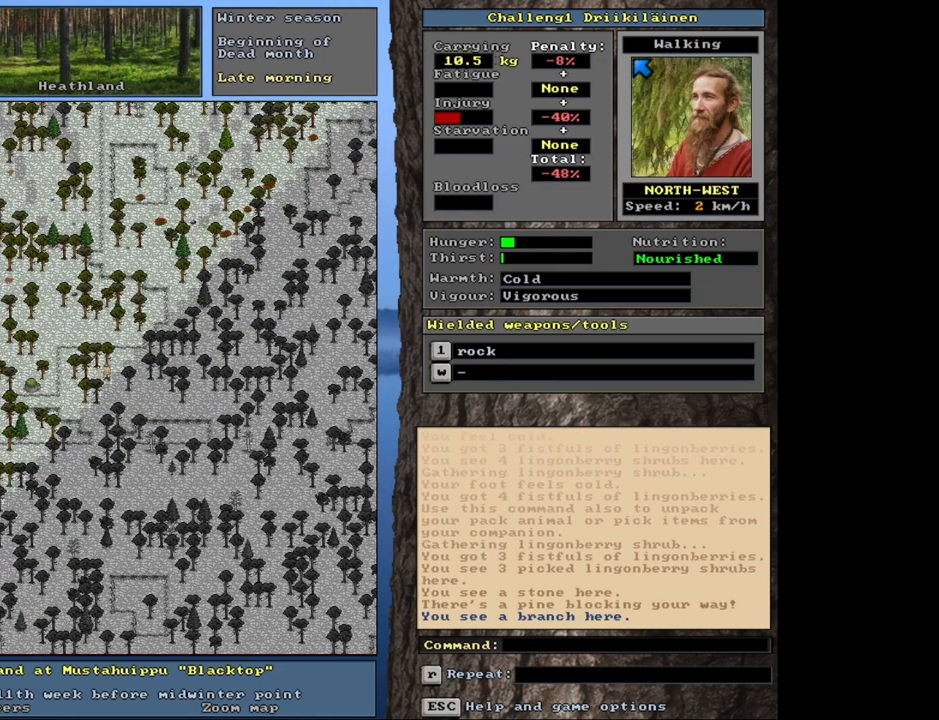
{"keys": [], "mouse": [], "events": [[100, "g", "down"], [183, "g", "up"]]}
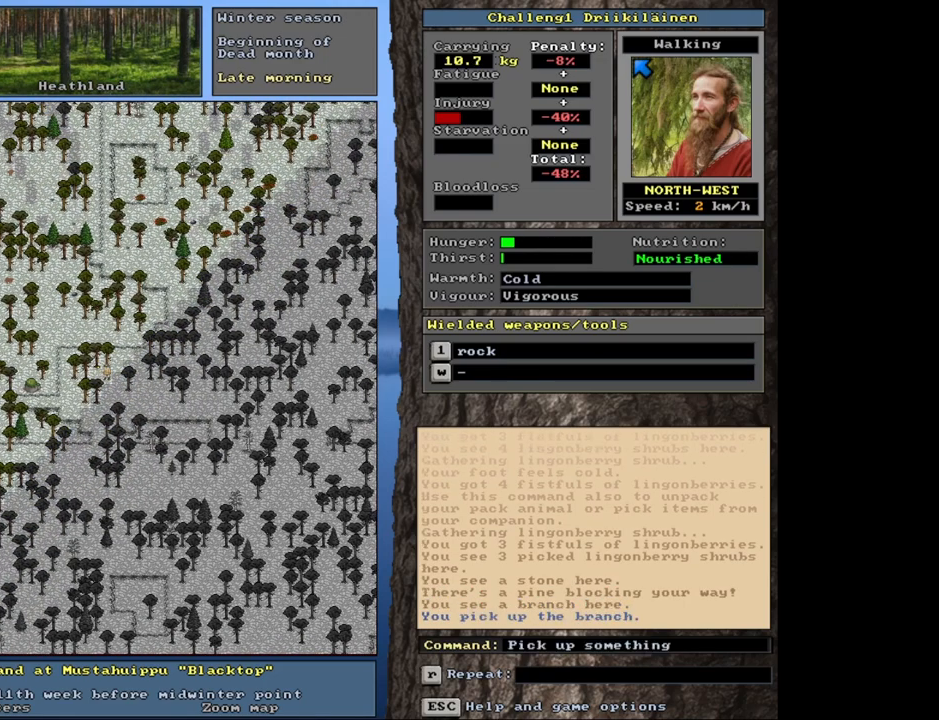
{"keys": ["ctrl"], "mouse": [], "events": [[233, "ctrl", "down"], [317, "num1", "down"], [400, "num1", "up"]]}
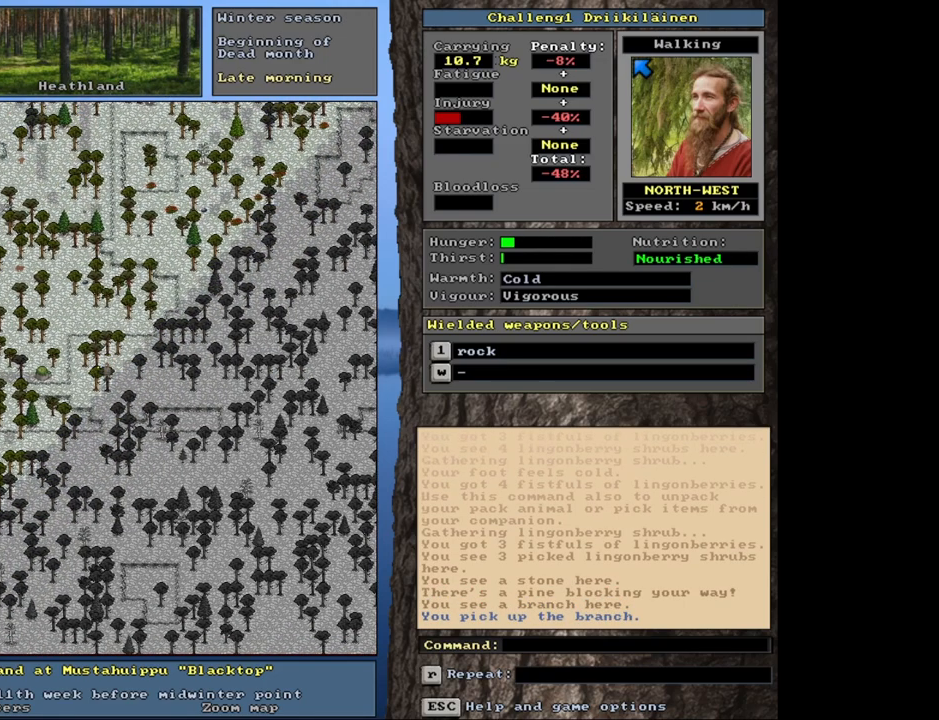
{"keys": ["ctrl"], "mouse": [], "events": [[17, "num1", "down"], [83, "num1", "up"], [433, "num7", "down"], [500, "num7", "up"]]}
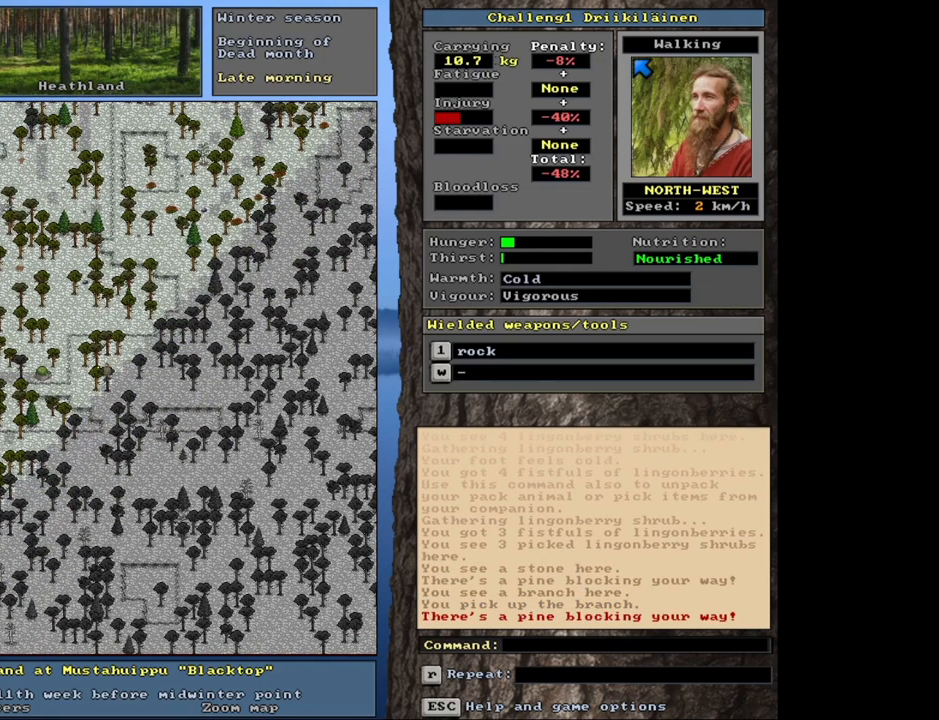
{"keys": ["ctrl", "num4"], "mouse": [], "events": [[283, "num4", "down"], [417, "num4", "up"], [467, "num4", "down"]]}
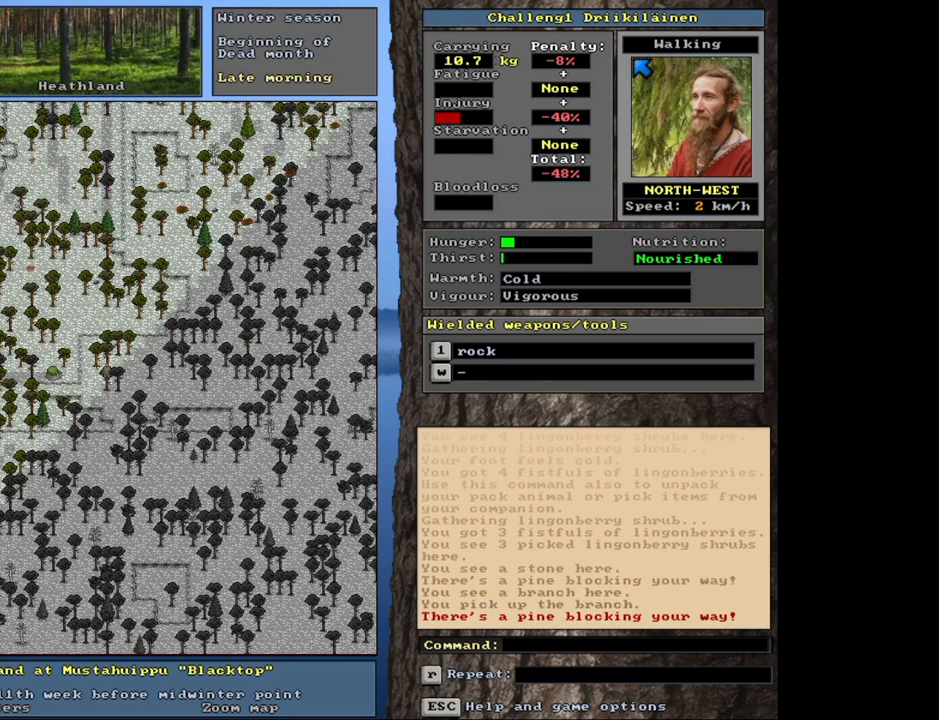
{"keys": ["ctrl"], "mouse": [], "events": [[17, "num4", "up"], [167, "num7", "down"], [283, "num7", "up"], [367, "num7", "down"], [500, "num7", "up"]]}
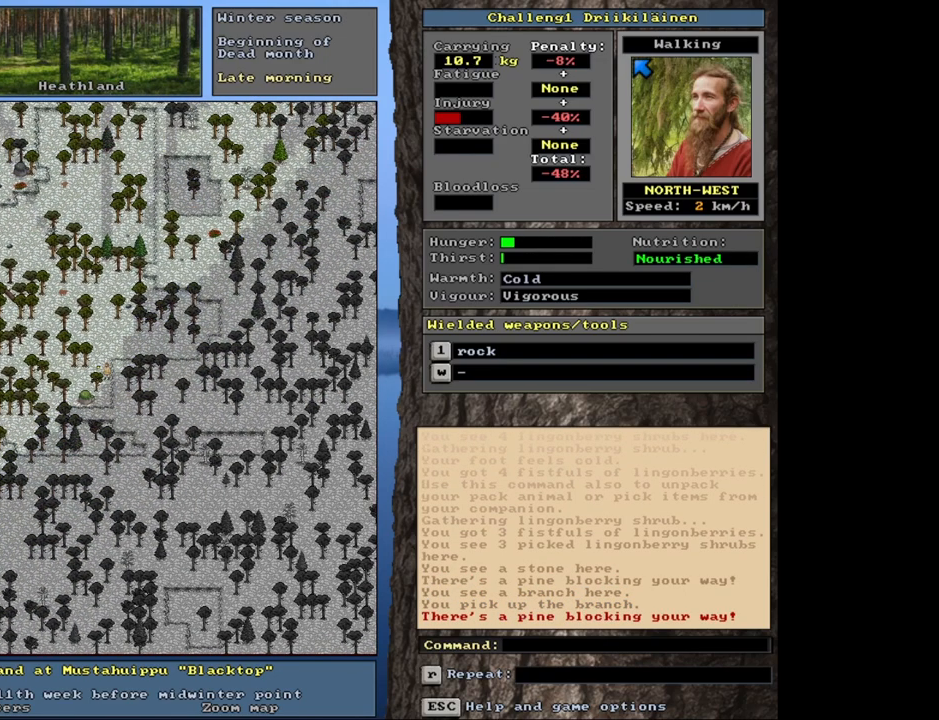
{"keys": ["ctrl"], "mouse": [], "events": [[133, "num7", "down"], [250, "num7", "up"]]}
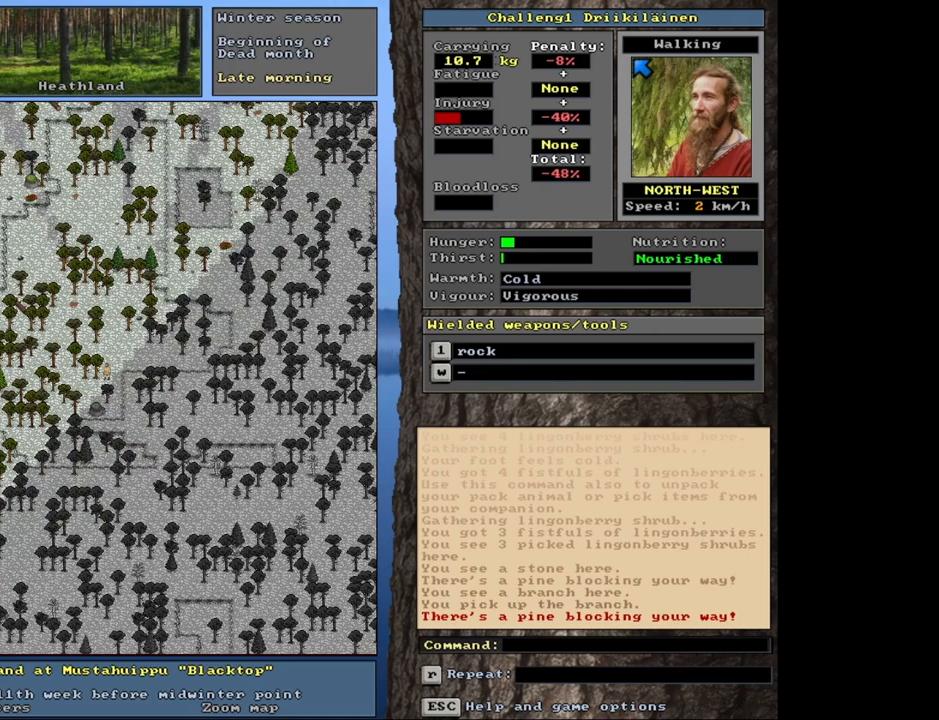
{"keys": ["ctrl"], "mouse": [], "events": [[33, "num8", "down"], [100, "num8", "up"], [133, "num7", "down"], [250, "num7", "up"], [367, "num7", "down"], [483, "num7", "up"]]}
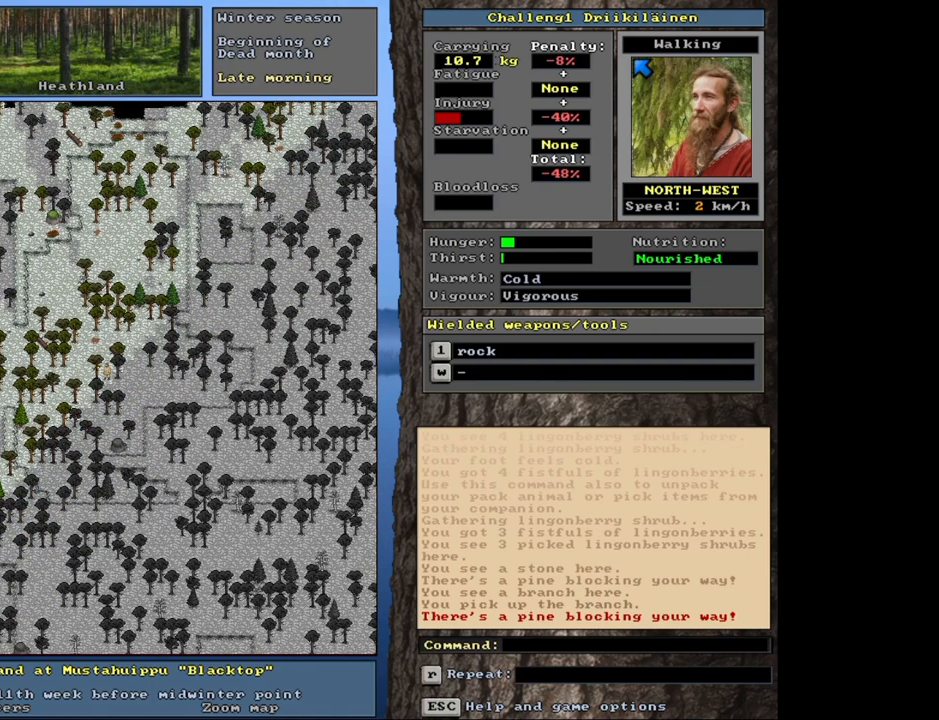
{"keys": ["ctrl"], "mouse": [], "events": []}
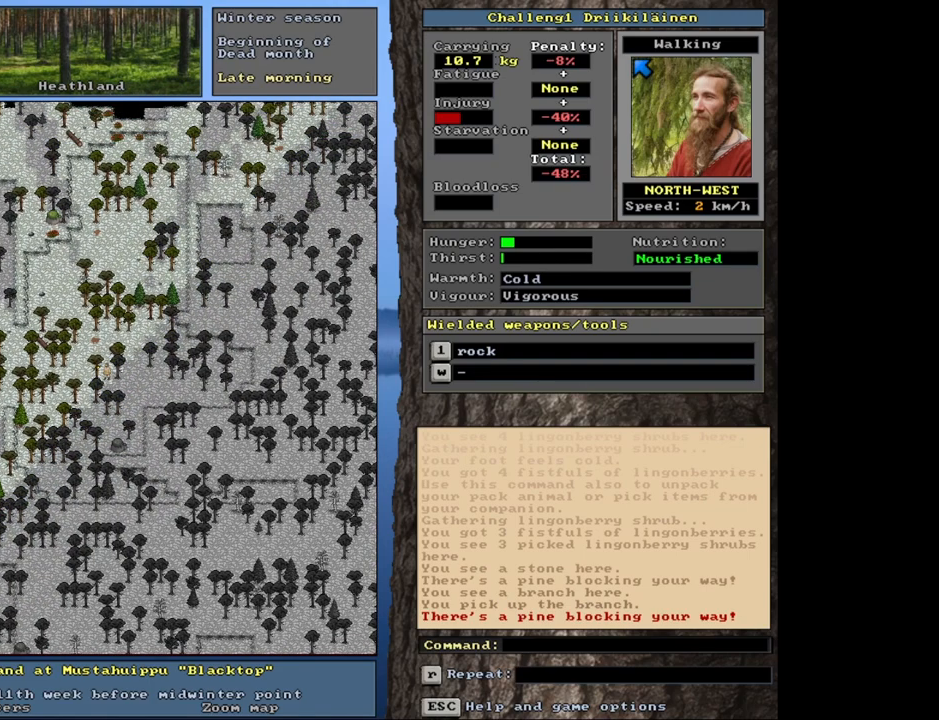
{"keys": ["ctrl", "num4"], "mouse": [], "events": [[467, "num4", "down"]]}
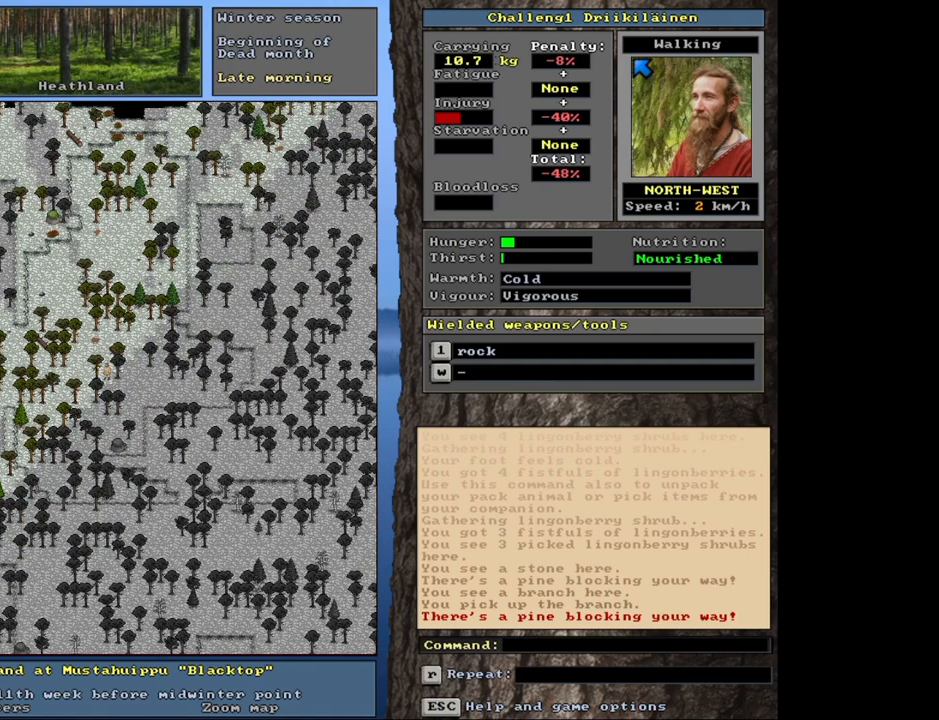
{"keys": ["ctrl", "num8"], "mouse": [], "events": [[67, "num4", "up"], [267, "num7", "down"], [367, "num7", "up"], [467, "num8", "down"]]}
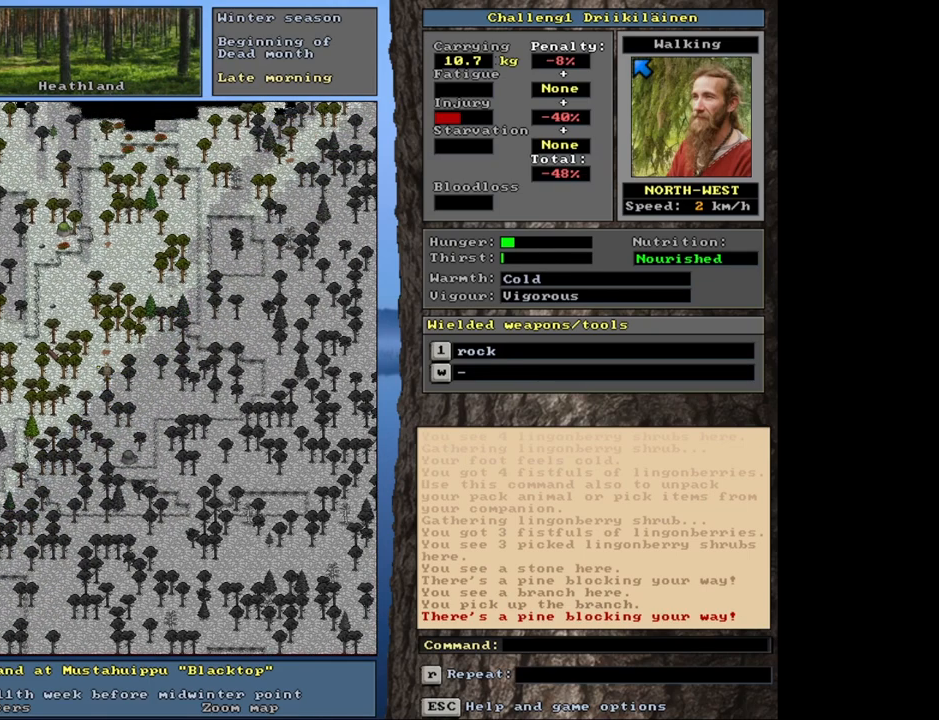
{"keys": ["ctrl"], "mouse": [], "events": [[67, "num8", "up"], [167, "num7", "down"], [267, "num7", "up"]]}
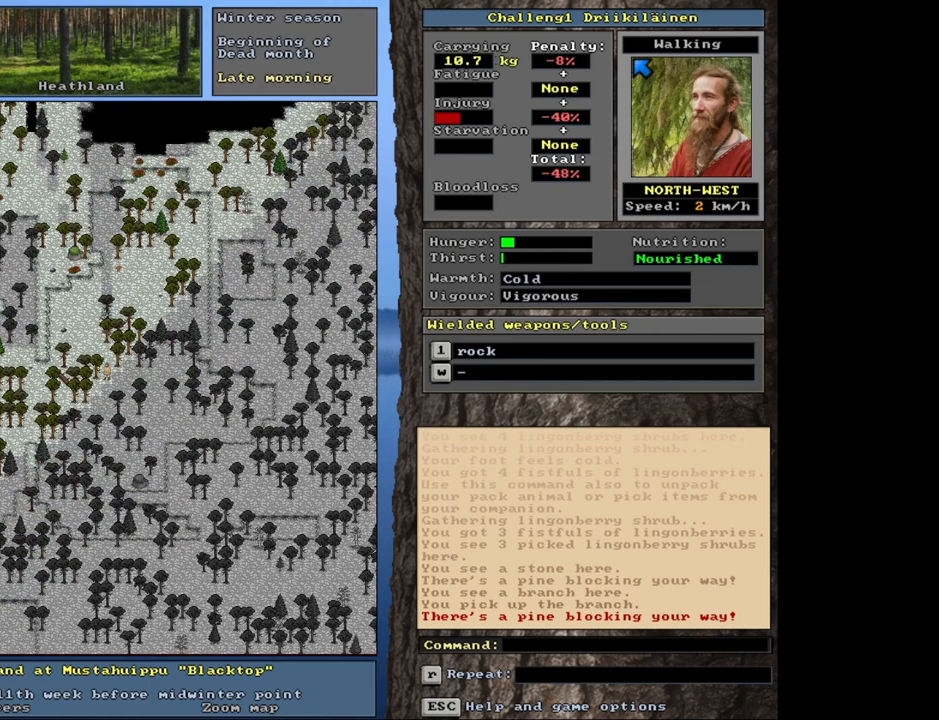
{"keys": ["ctrl"], "mouse": [], "events": [[200, "num7", "down"], [367, "num7", "up"]]}
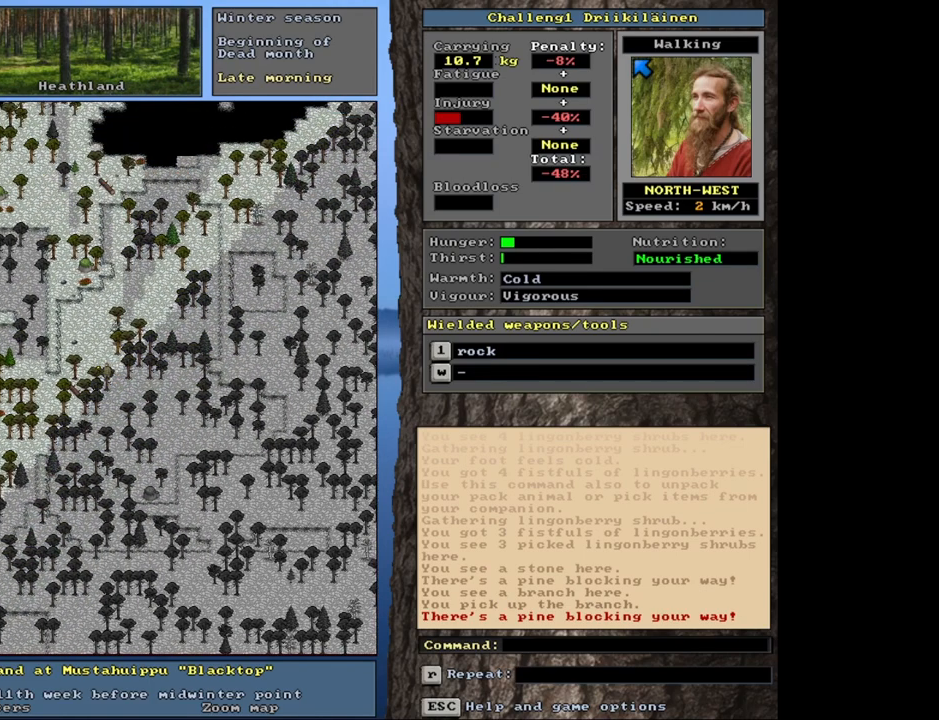
{"keys": ["ctrl"], "mouse": [], "events": []}
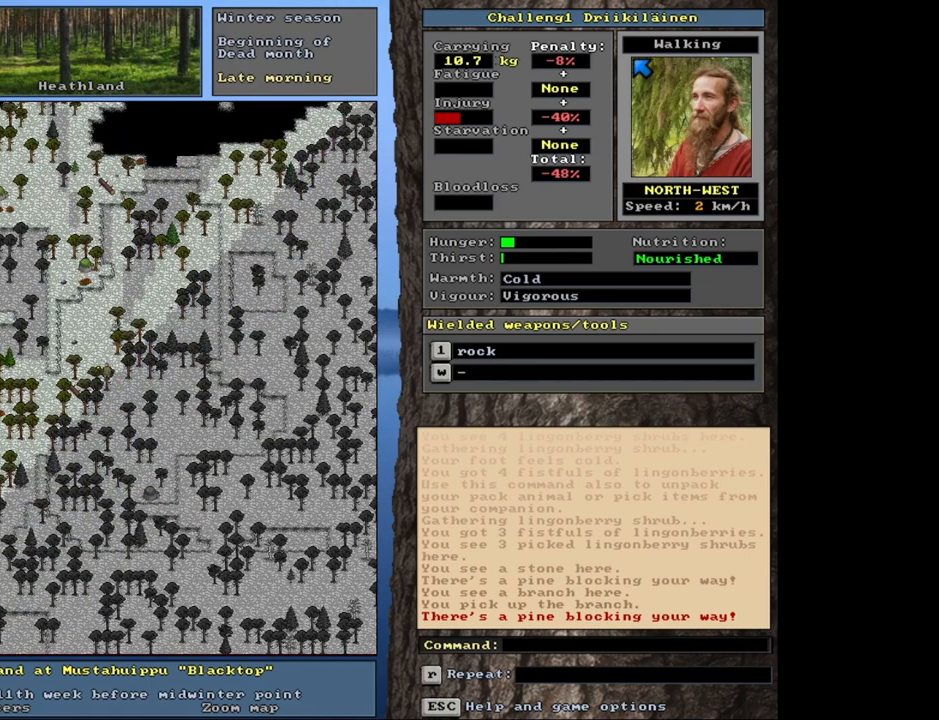
{"keys": ["ctrl"], "mouse": [], "events": [[167, "num7", "down"], [233, "num8", "down"], [267, "num7", "up"], [383, "num8", "up"]]}
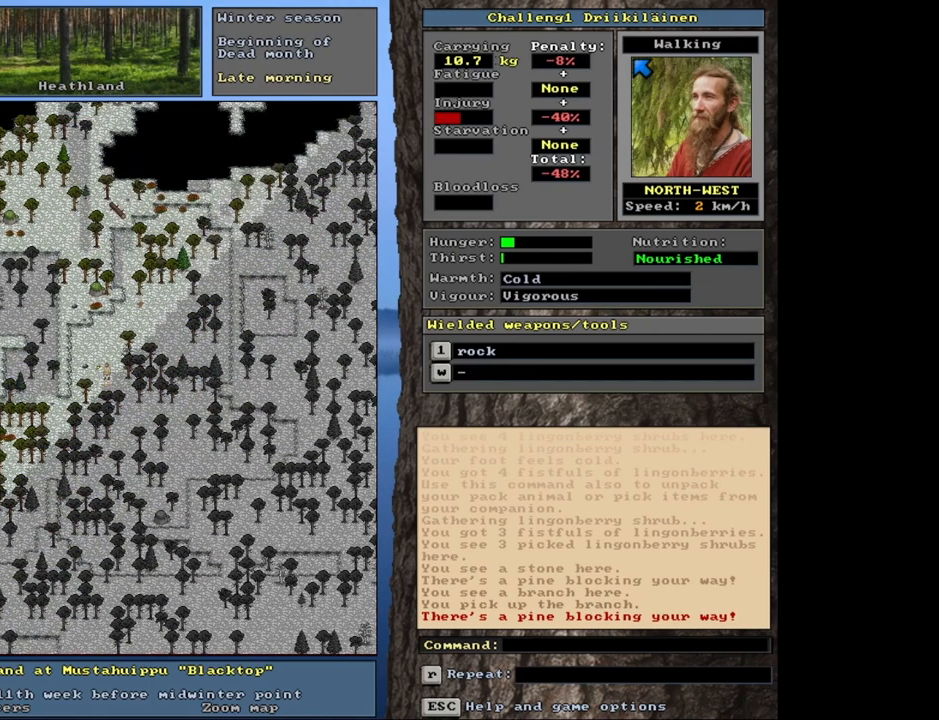
{"keys": ["ctrl"], "mouse": [], "events": []}
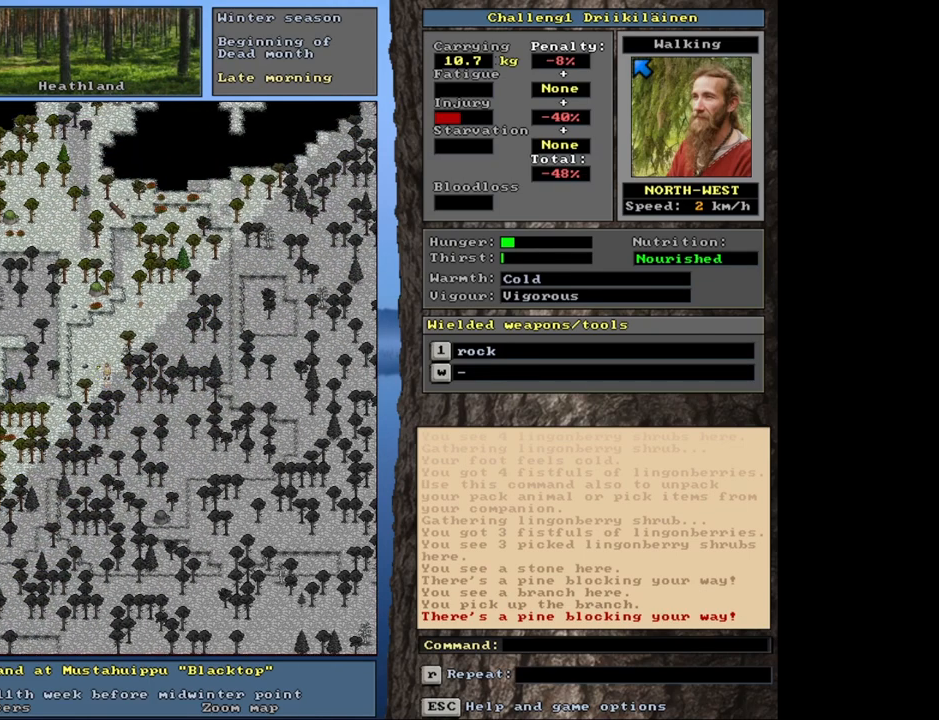
{"keys": ["ctrl"], "mouse": [], "events": []}
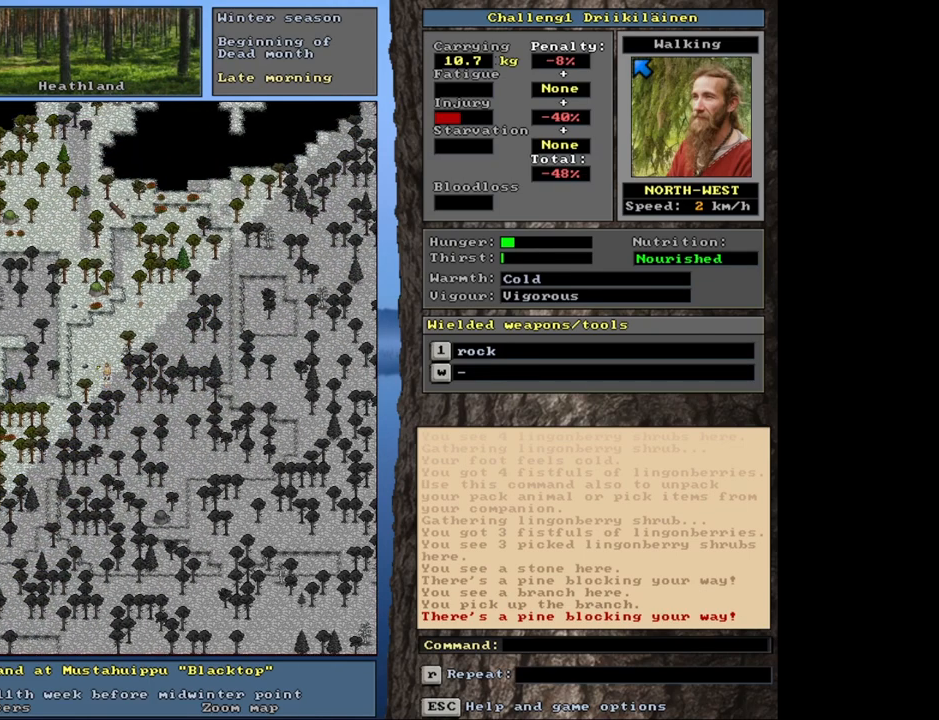
{"keys": ["ctrl", "num8"], "mouse": [], "events": [[67, "ctrl", "up"], [133, "num6", "down"], [267, "num6", "up"], [333, "ctrl", "down"], [450, "num8", "down"]]}
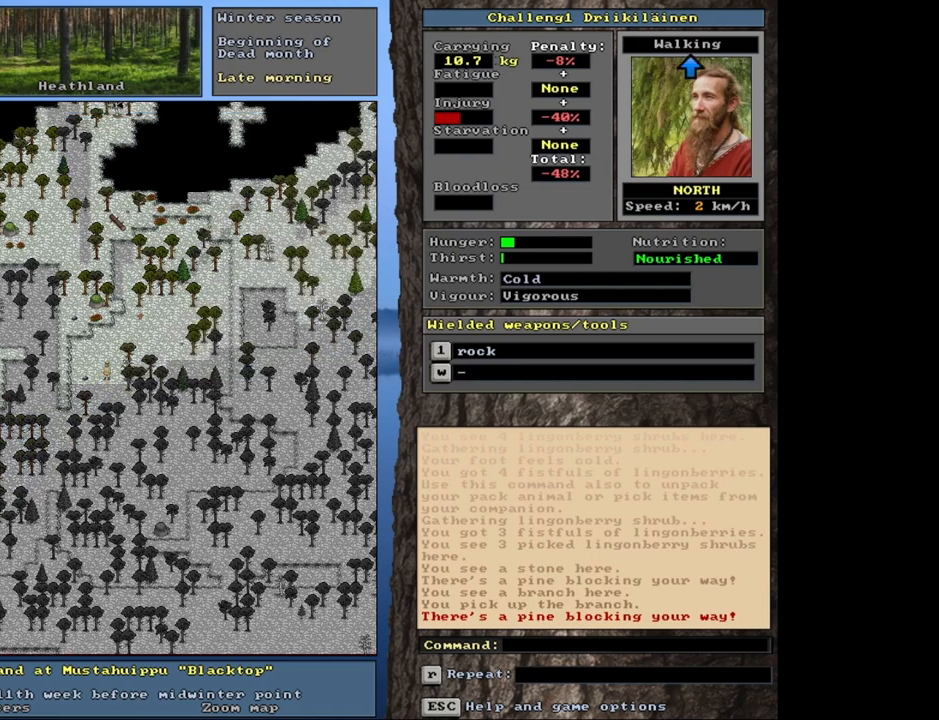
{"keys": ["ctrl", "num8"], "mouse": []}
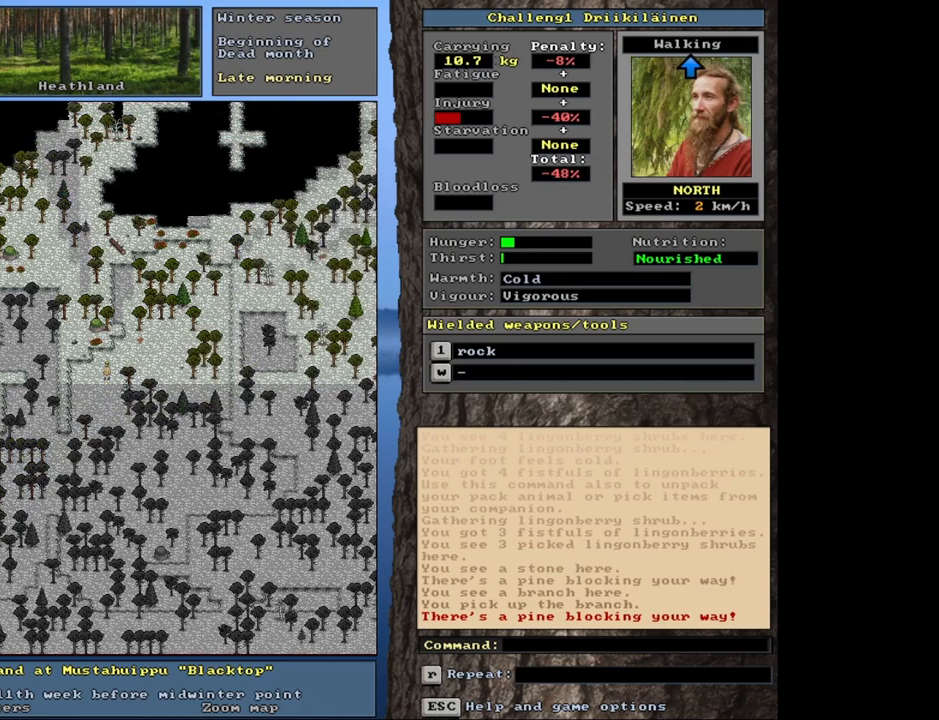
{"keys": ["ctrl"], "mouse": [], "events": [[17, "num7", "down"], [33, "num8", "up"], [133, "num7", "up"], [183, "num8", "down"], [317, "num8", "up"]]}
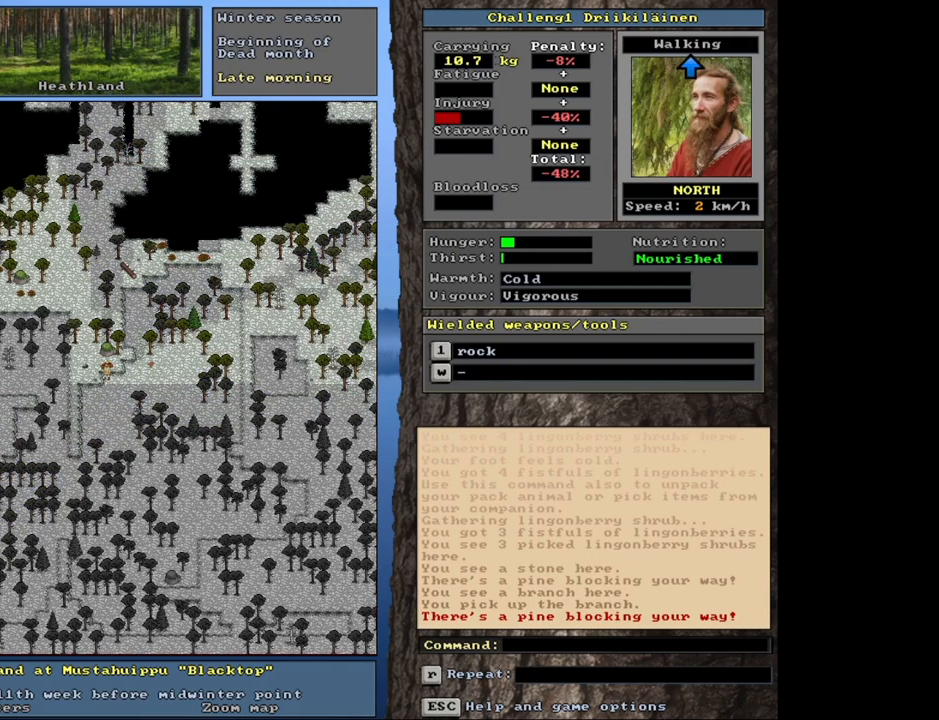
{"keys": [], "mouse": [], "events": [[200, "num8", "down"], [300, "num8", "up"], [433, "ctrl", "up"]]}
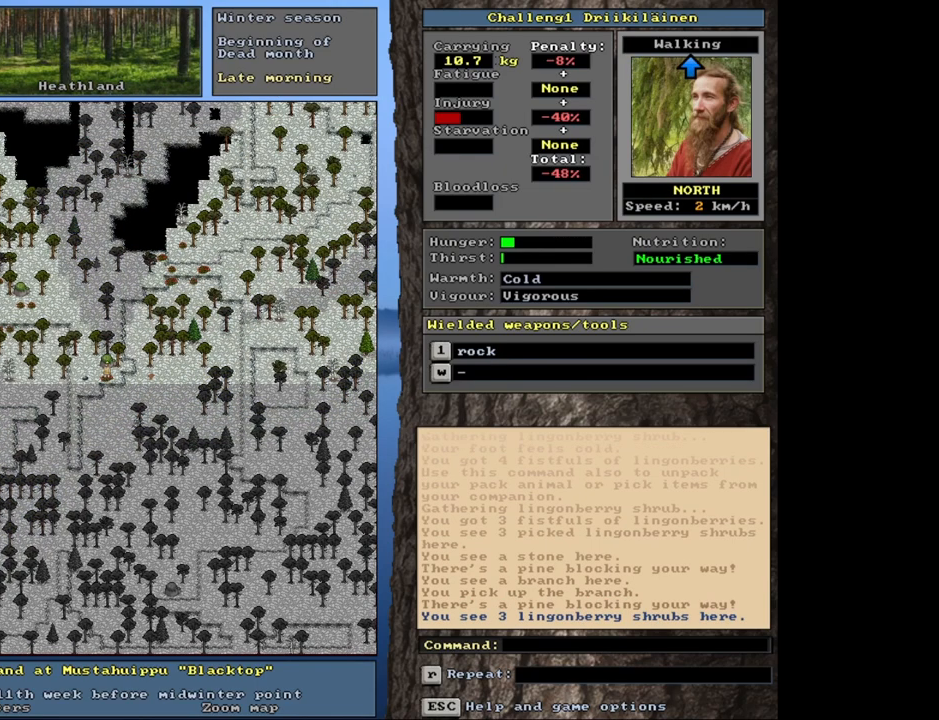
{"keys": [], "mouse": [], "events": []}